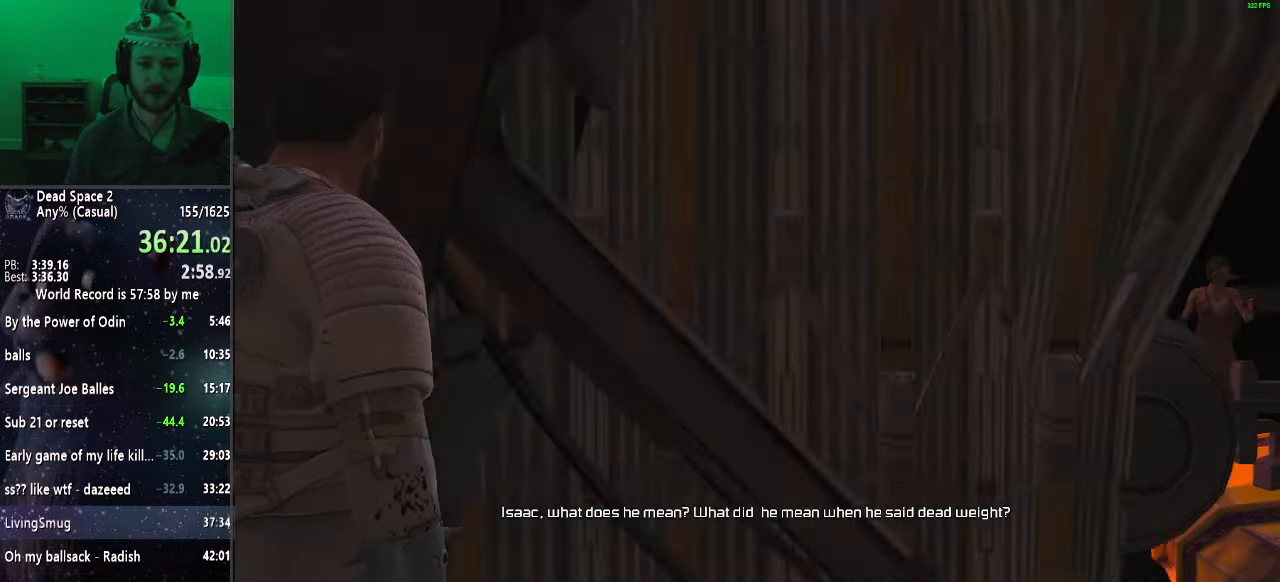
Gameplay with keyboard and mouse; each line is a JSON object with the keys and mouse buttons held at the frame after it. "events" lists presses ("down") and releases ("up") of "a", "alt", "c", "ctrl", "d", "e", "f", "q", "r", "s", "shift", "space", "tab", "v", "w", "x", "z", "mouse_left", "mouse_middle", "mouse_right", "mouse_wheel_up" and "mouse_wheel_down" between this image and that frame as [ms after this image, input, new state], when the widget could be followed in between. "mouse_left", "mouse_middle", "mouse_right", "mouse_wheel_up", "mouse_wheel_down" = the "left", "middle", "right", "wheel_up", "wheel_down" buttons of the "mouse" list. No other keys are recorded. Mouse movement is not recorded.
{"keys": ["w"], "mouse": [], "events": [[467, "w", "down"]]}
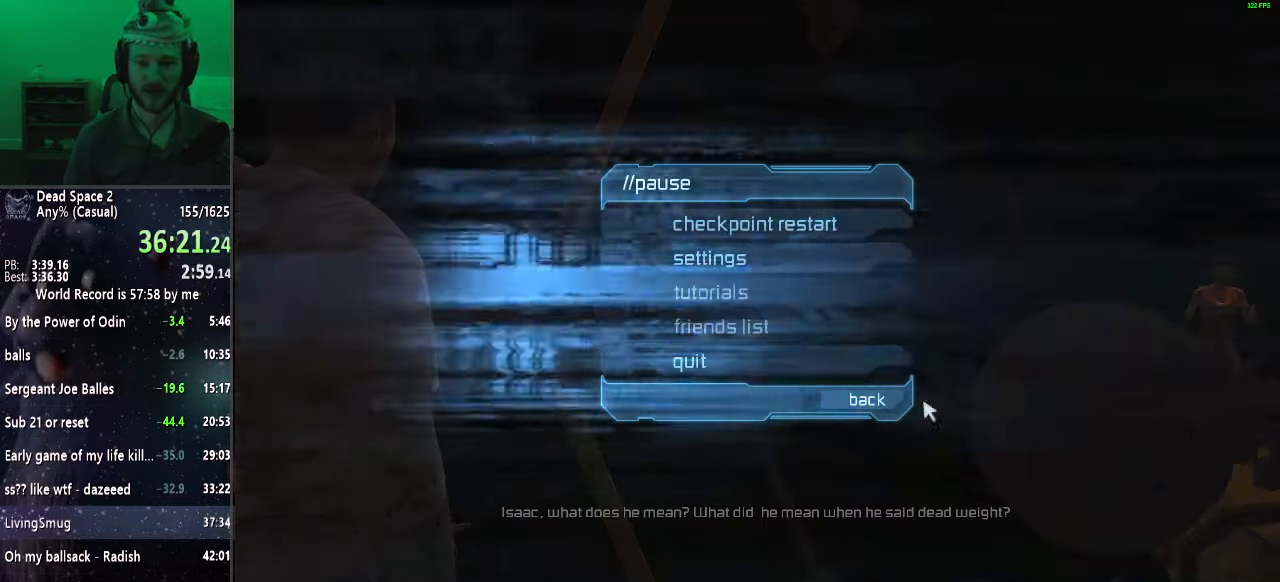
{"keys": ["shift", "w"], "mouse": [], "events": [[67, "shift", "down"], [333, "mouse_left", "down"], [383, "mouse_left", "up"]]}
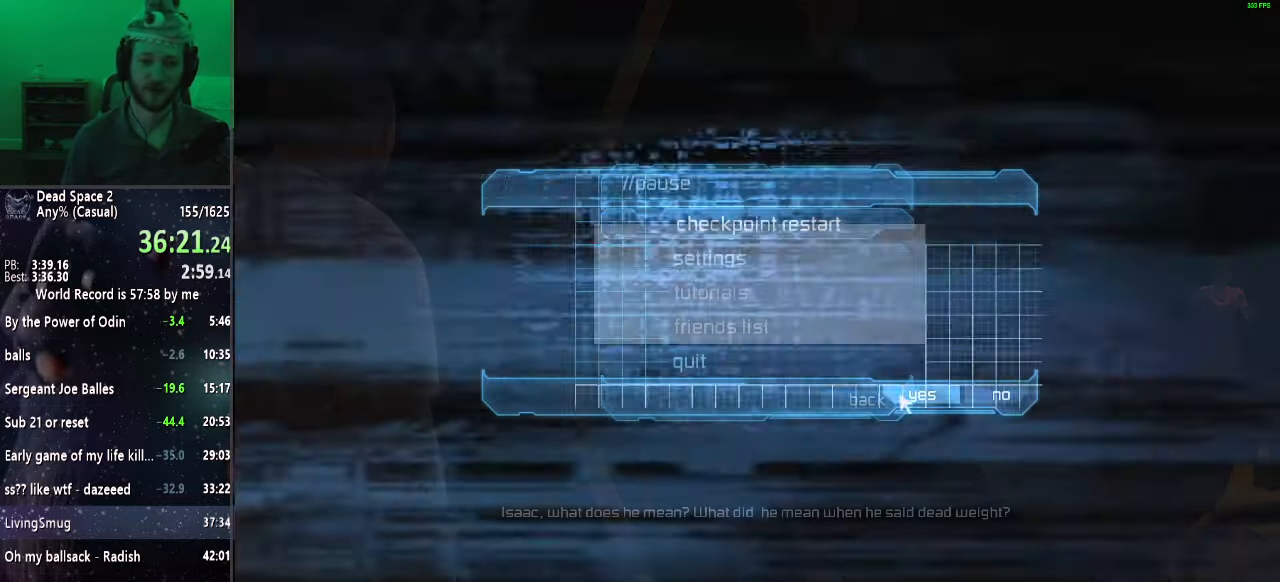
{"keys": ["shift", "w"], "mouse": [], "events": [[317, "mouse_left", "down"], [417, "mouse_left", "up"]]}
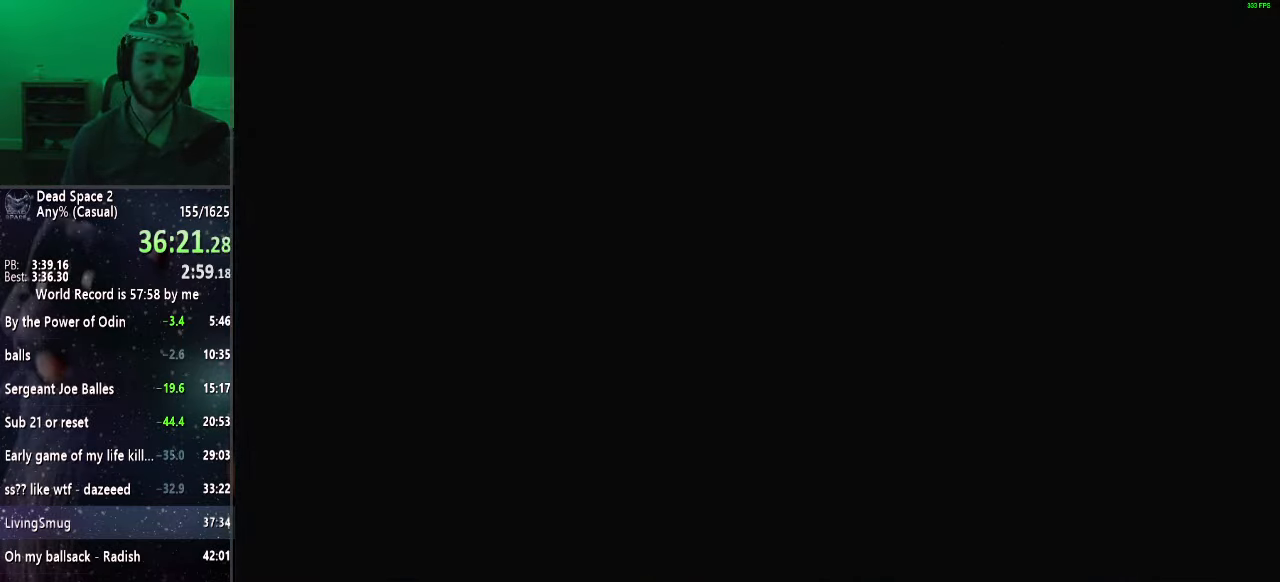
{"keys": ["shift", "w"], "mouse": [], "events": [[183, "mouse_wheel_up", "down"], [417, "mouse_wheel_up", "up"]]}
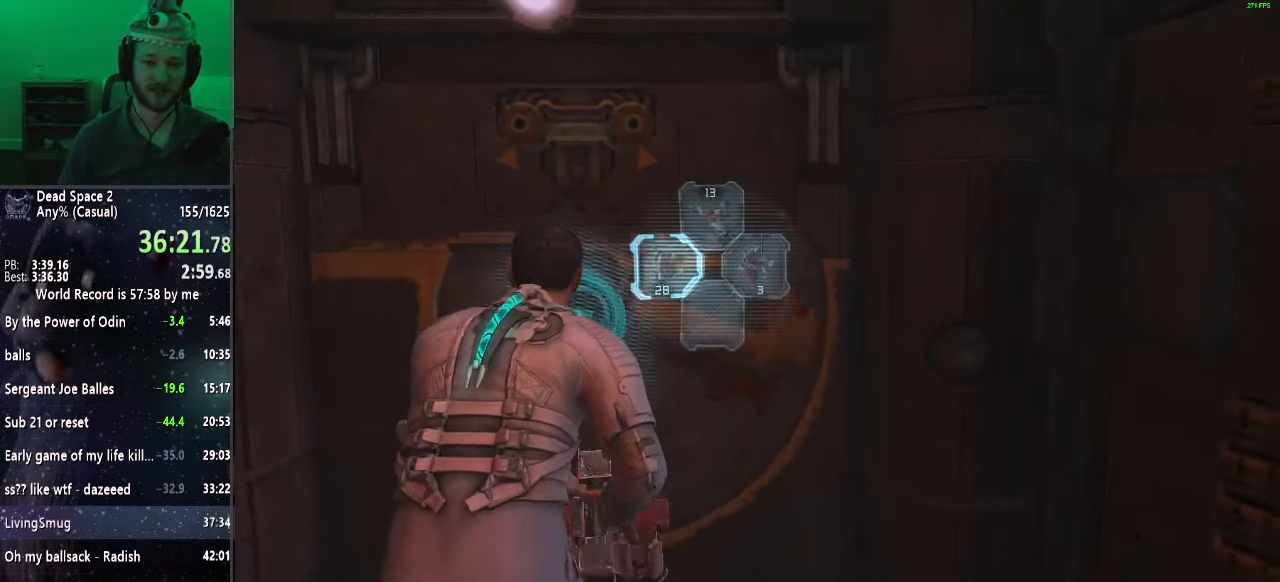
{"keys": ["shift", "w"], "mouse": [], "events": [[200, "r", "down"], [283, "r", "up"]]}
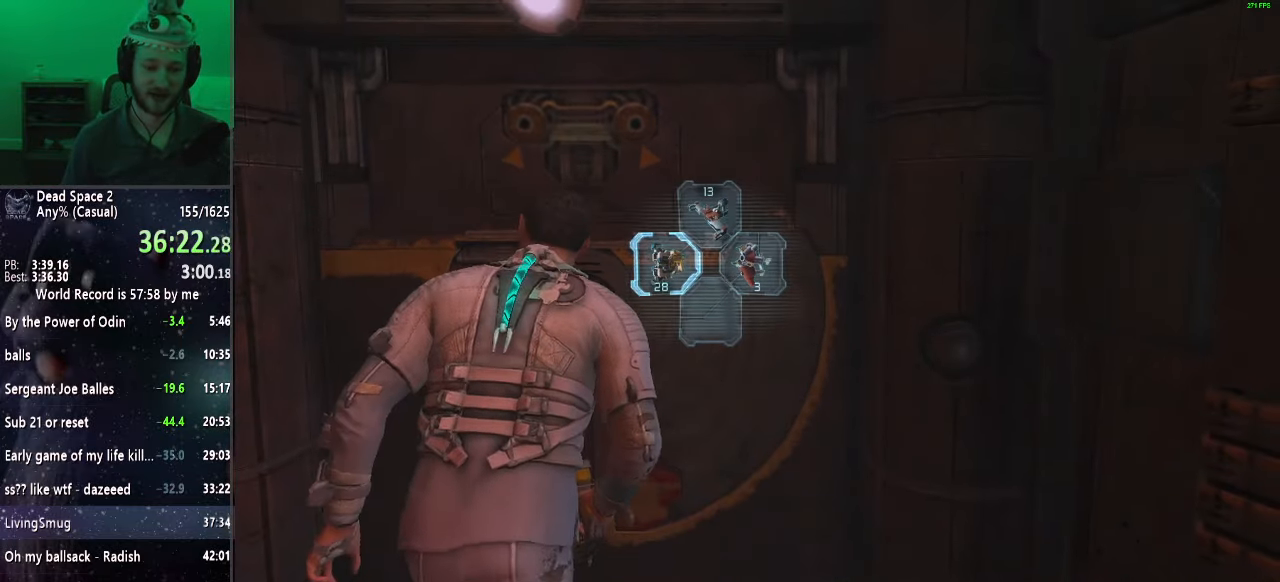
{"keys": ["shift", "w"], "mouse": [], "events": []}
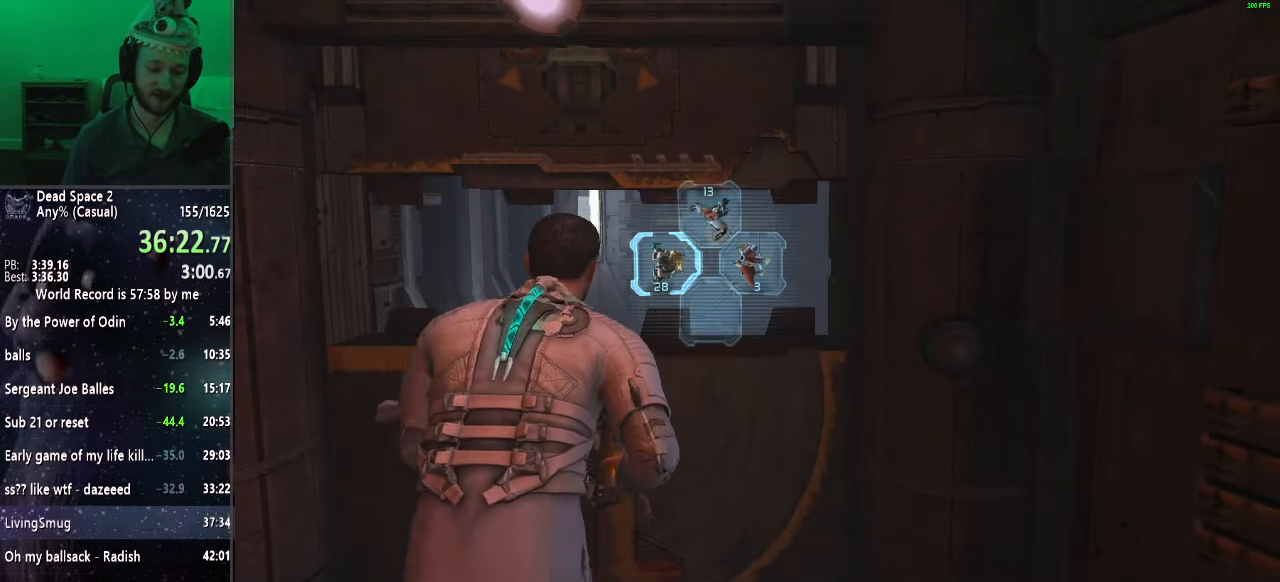
{"keys": ["shift", "w"], "mouse": [], "events": []}
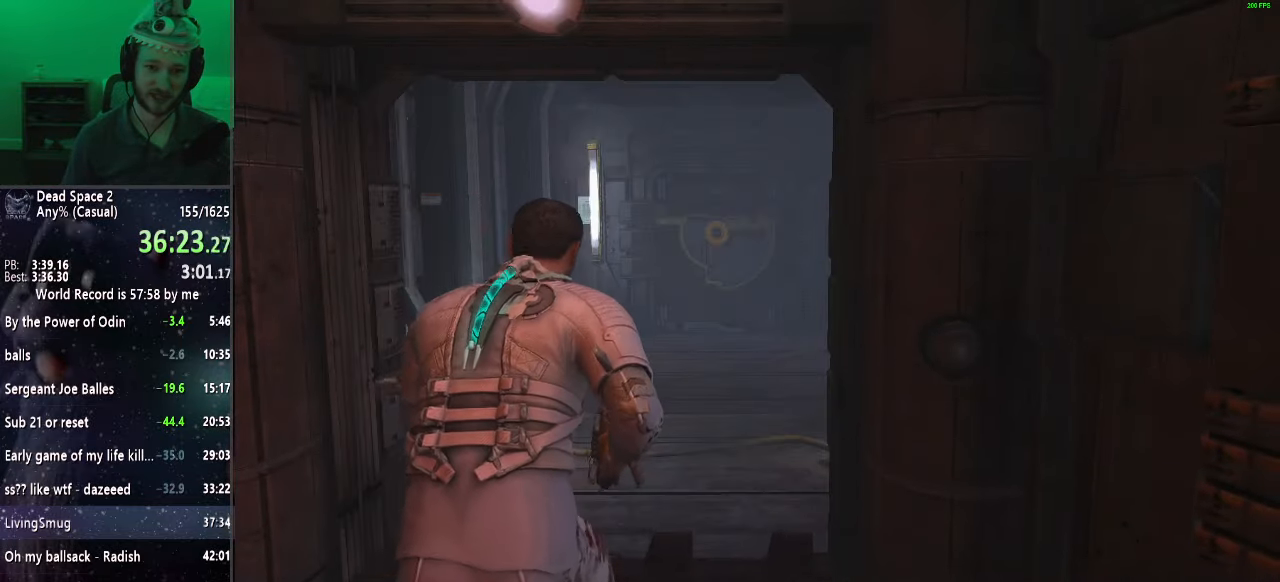
{"keys": ["shift", "w"], "mouse": [], "events": []}
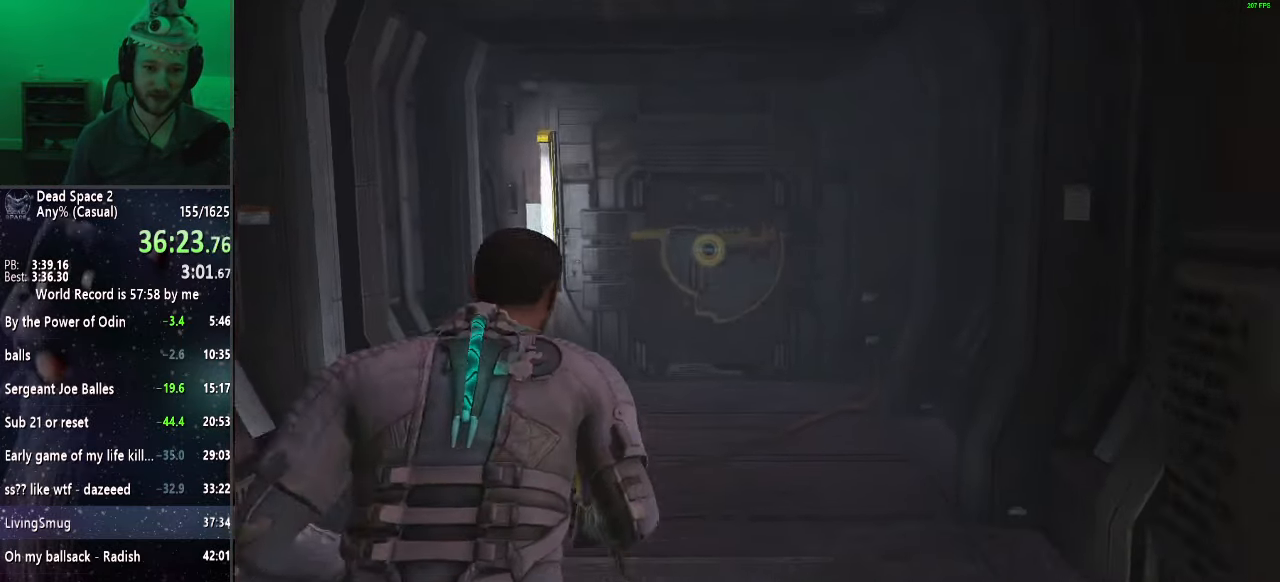
{"keys": ["shift", "w"], "mouse": [], "events": [[117, "mouse_wheel_up", "down"], [167, "mouse_wheel_up", "up"]]}
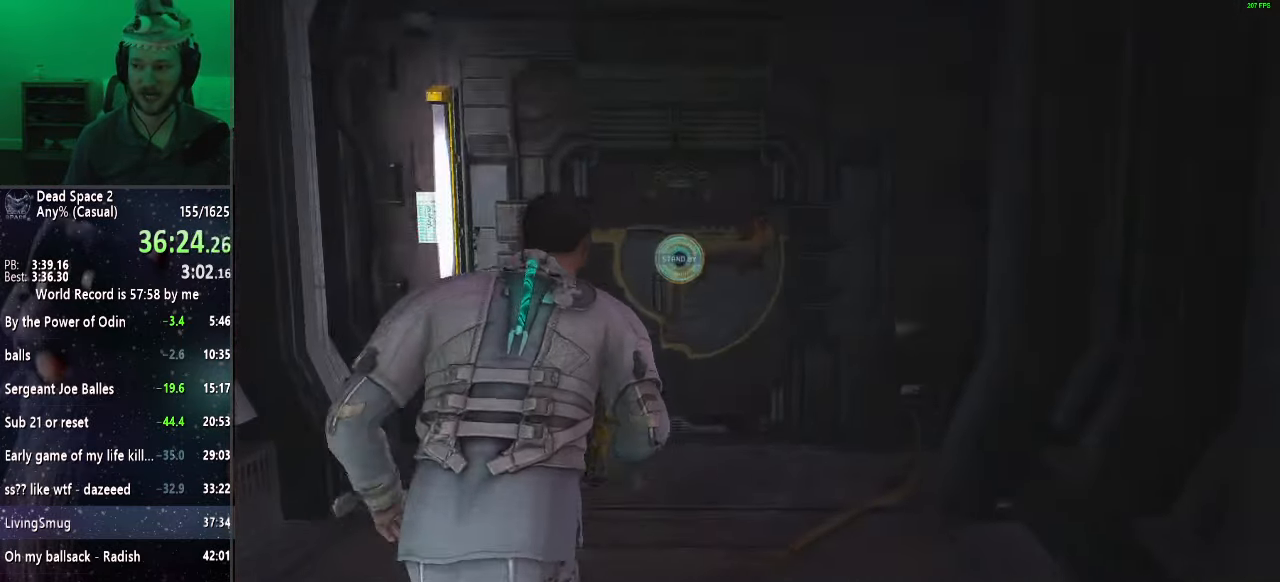
{"keys": ["shift", "w"], "mouse": [], "events": []}
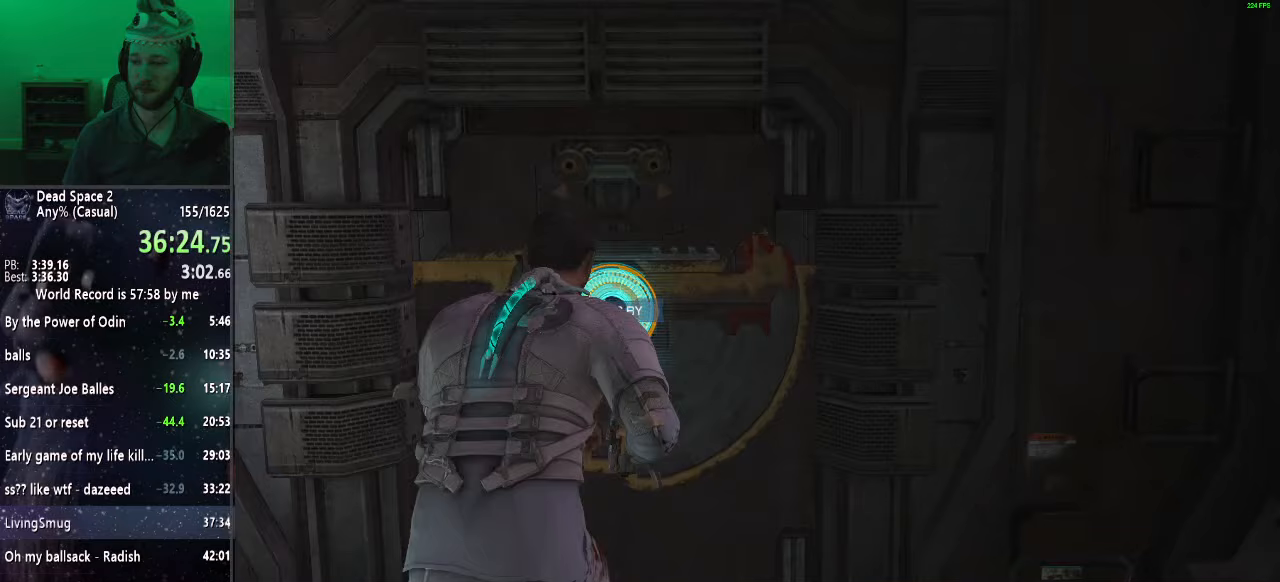
{"keys": [], "mouse": ["wheel_up"], "events": [[67, "shift", "up"], [67, "w", "up"], [100, "mouse_wheel_up", "down"], [250, "mouse_wheel_up", "up"], [433, "mouse_wheel_up", "down"]]}
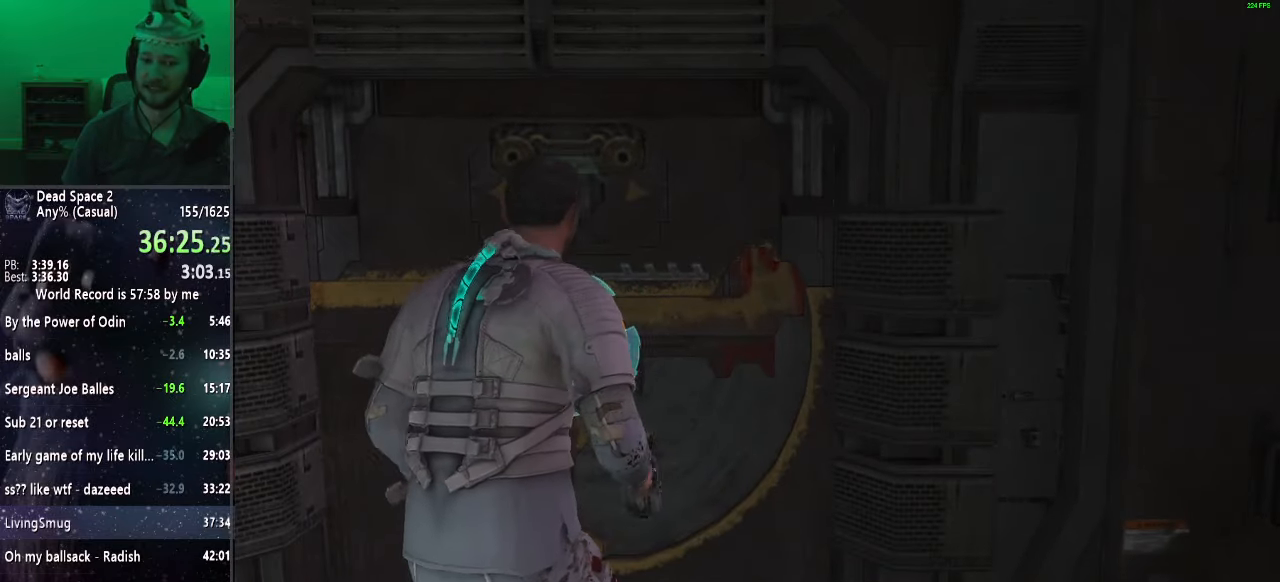
{"keys": [], "mouse": [], "events": [[33, "mouse_wheel_up", "up"], [117, "mouse_wheel_up", "down"], [267, "mouse_wheel_up", "up"], [400, "mouse_wheel_up", "down"], [450, "mouse_wheel_up", "up"]]}
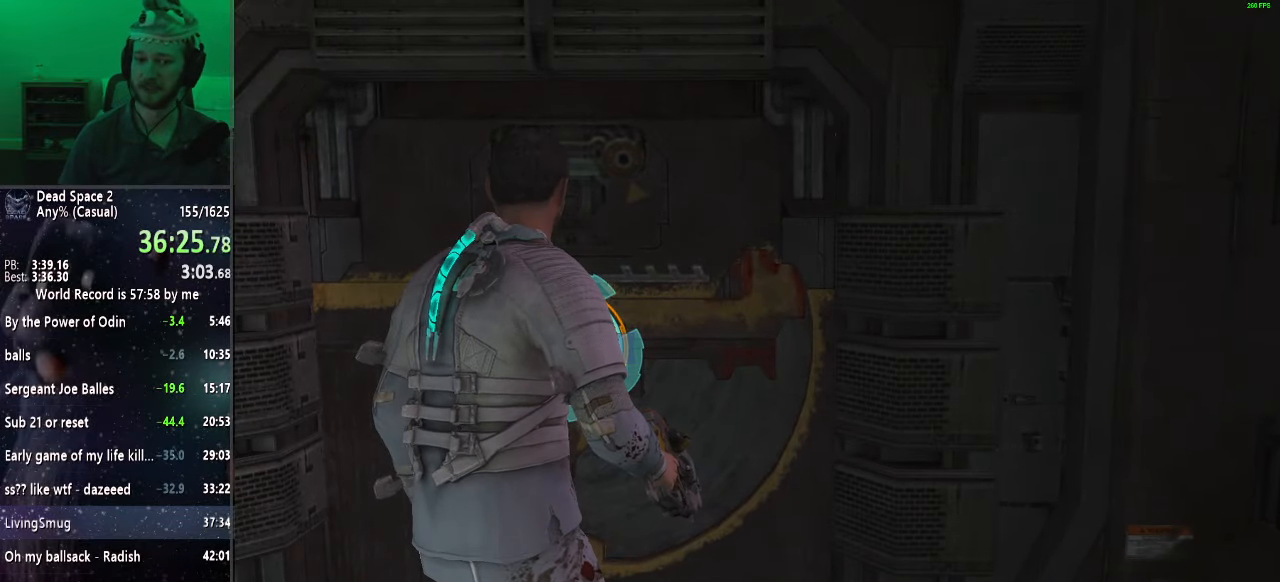
{"keys": [], "mouse": [], "events": [[133, "mouse_wheel_up", "down"], [183, "mouse_wheel_up", "up"], [317, "mouse_wheel_up", "down"], [417, "mouse_wheel_up", "up"]]}
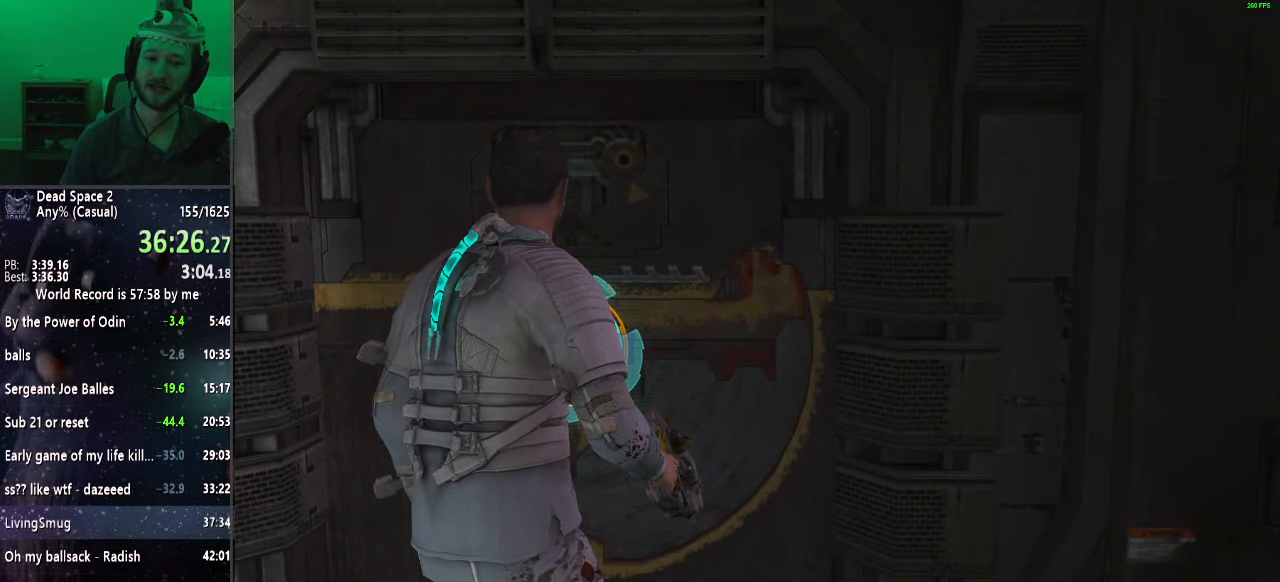
{"keys": [], "mouse": ["wheel_up"], "events": [[50, "mouse_wheel_up", "down"], [100, "mouse_wheel_up", "up"], [250, "mouse_wheel_up", "down"], [400, "mouse_wheel_up", "up"], [483, "mouse_wheel_up", "down"]]}
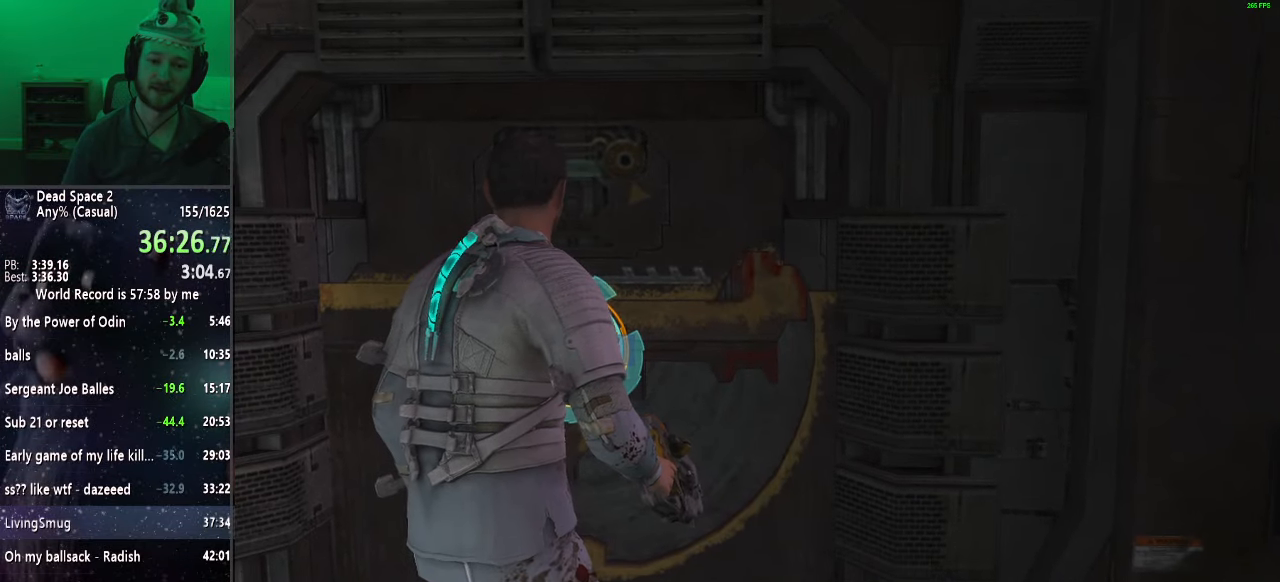
{"keys": [], "mouse": [], "events": [[117, "mouse_wheel_up", "up"], [167, "mouse_wheel_up", "down"], [267, "mouse_wheel_up", "up"], [400, "mouse_wheel_up", "down"], [500, "mouse_wheel_up", "up"]]}
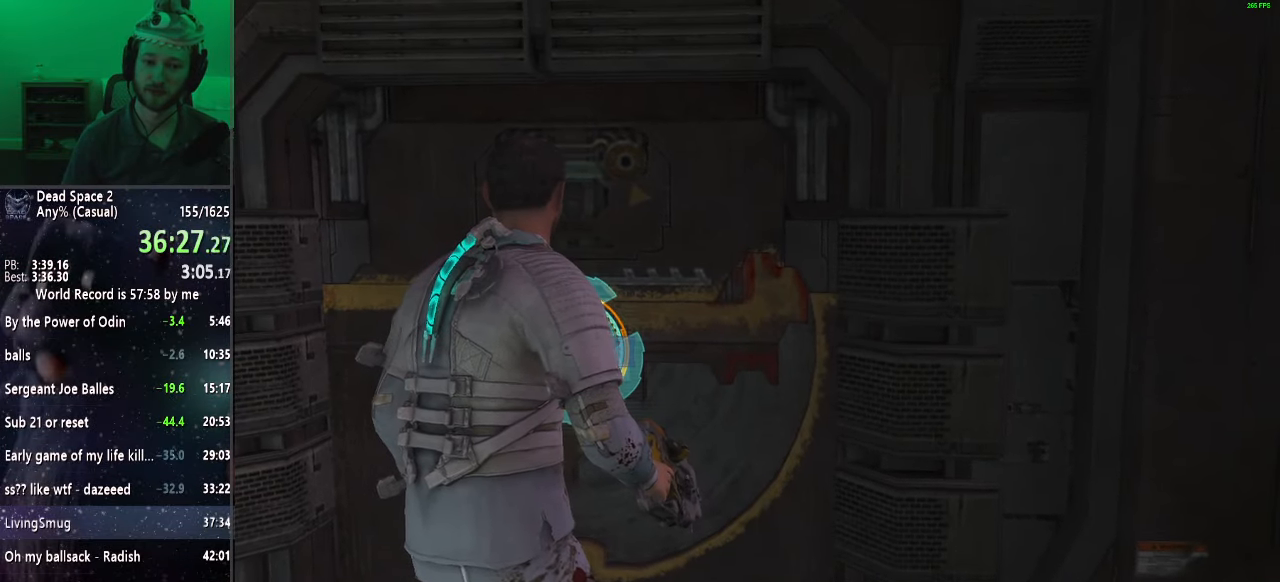
{"keys": [], "mouse": ["wheel_up"], "events": [[83, "mouse_wheel_up", "down"], [183, "mouse_wheel_up", "up"], [283, "mouse_wheel_up", "down"], [367, "mouse_wheel_up", "up"], [467, "mouse_wheel_up", "down"]]}
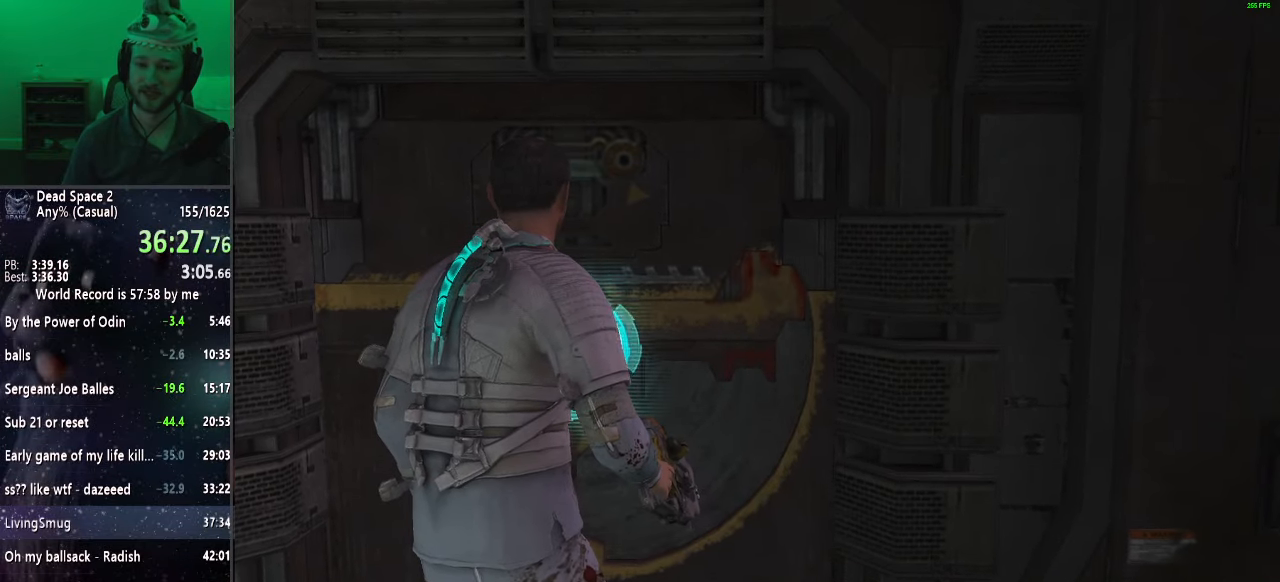
{"keys": [], "mouse": [], "events": [[67, "mouse_wheel_up", "up"], [150, "mouse_wheel_up", "down"], [283, "mouse_wheel_up", "up"], [383, "mouse_wheel_up", "down"], [483, "mouse_wheel_up", "up"]]}
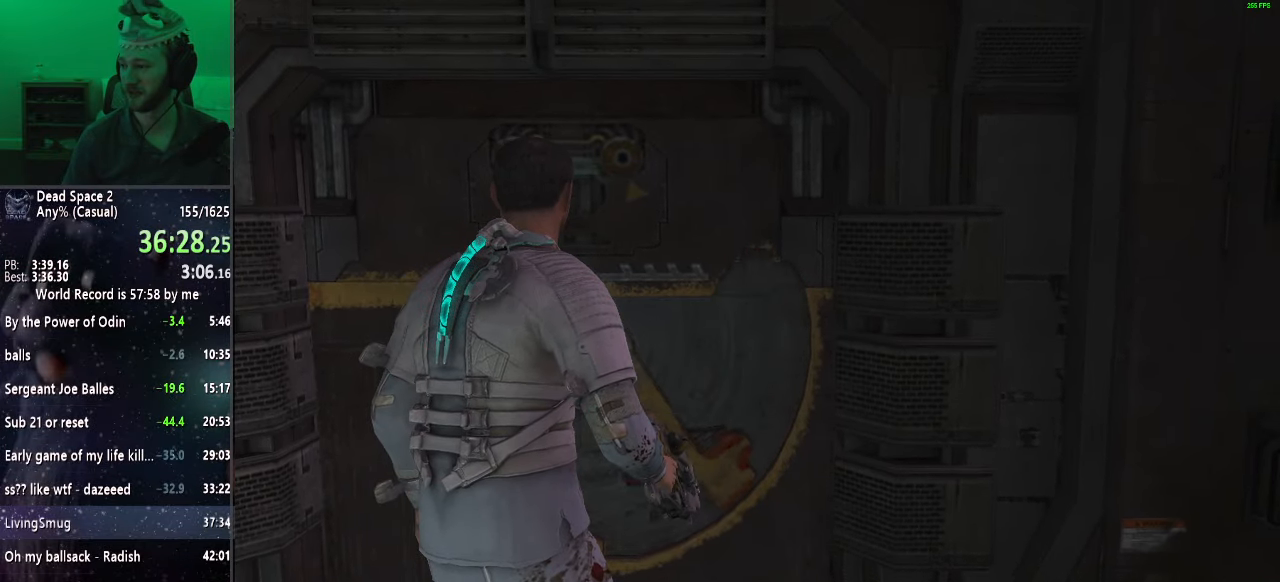
{"keys": ["shift", "w"], "mouse": [], "events": [[83, "mouse_wheel_up", "down"], [183, "mouse_wheel_up", "up"], [217, "w", "down"], [267, "shift", "down"]]}
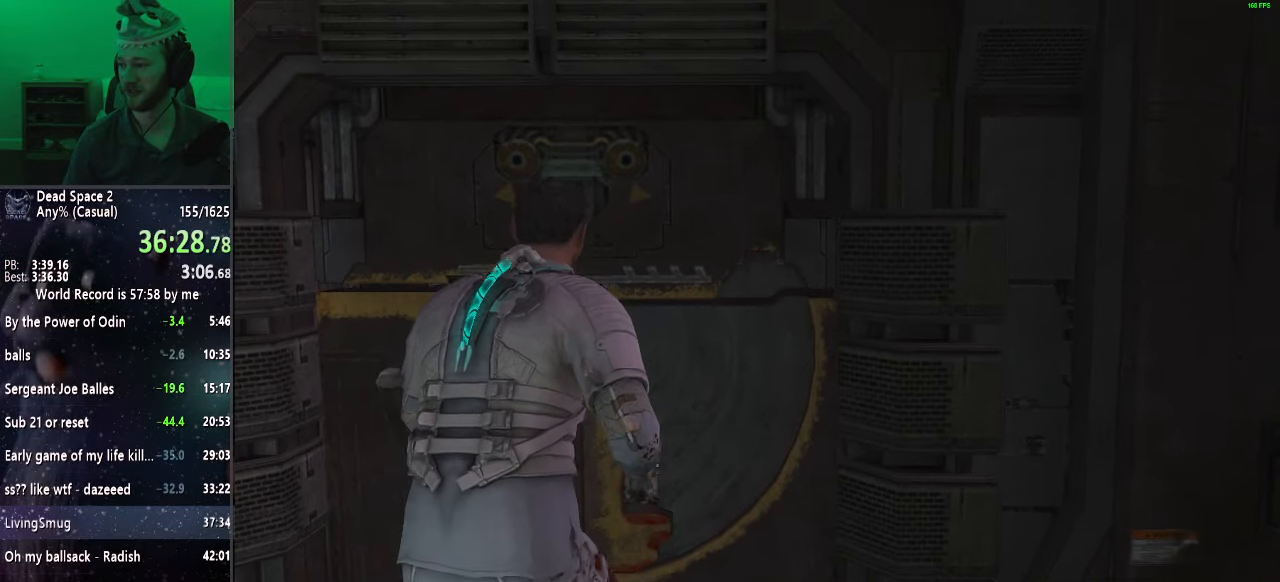
{"keys": ["shift", "w"], "mouse": [], "events": []}
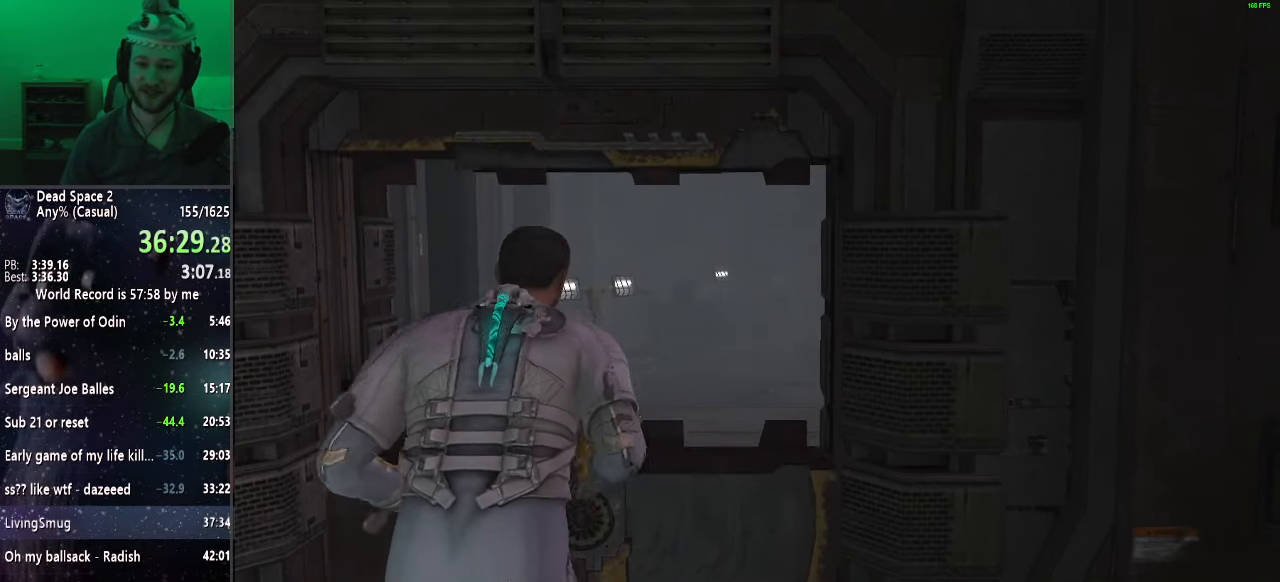
{"keys": ["shift", "w"], "mouse": [], "events": []}
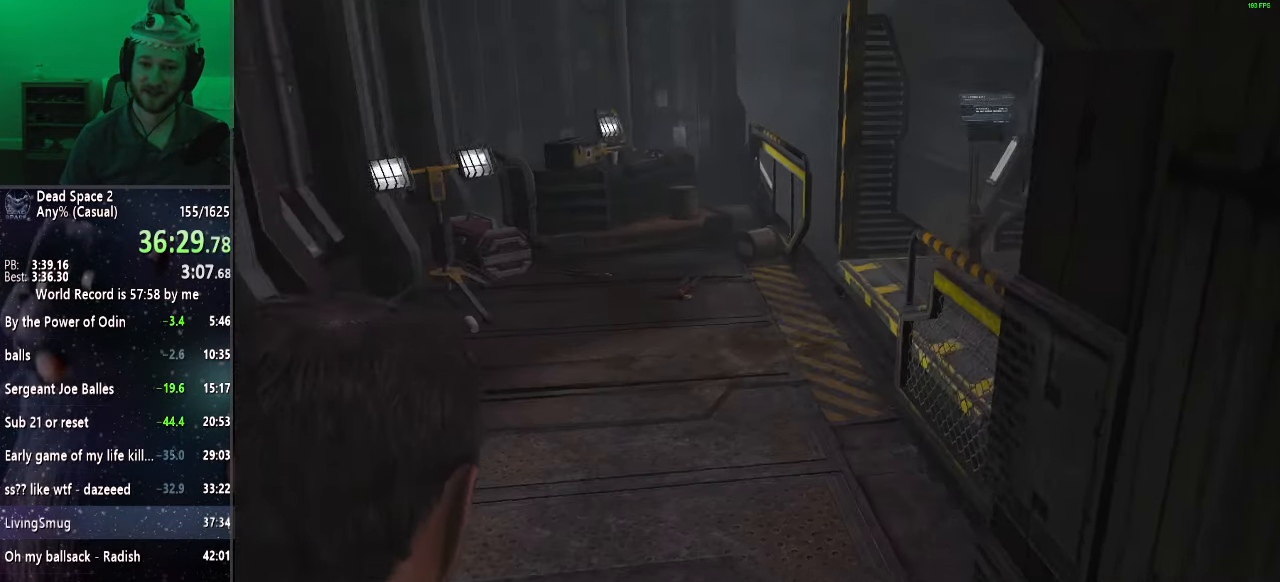
{"keys": ["shift", "w"], "mouse": [], "events": []}
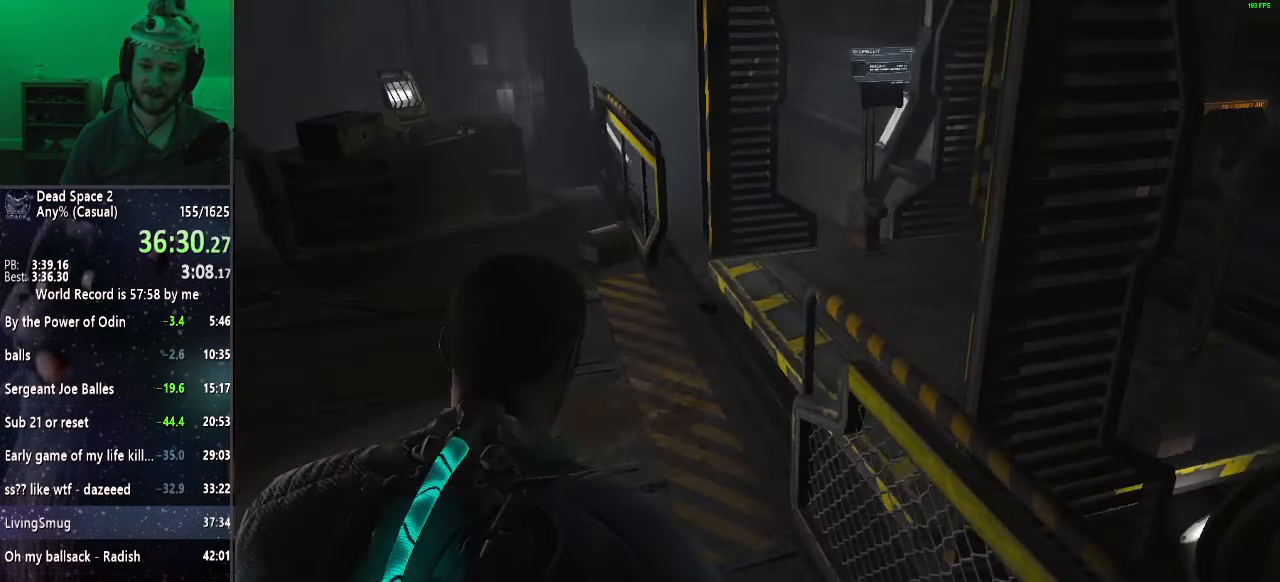
{"keys": ["shift", "w"], "mouse": [], "events": []}
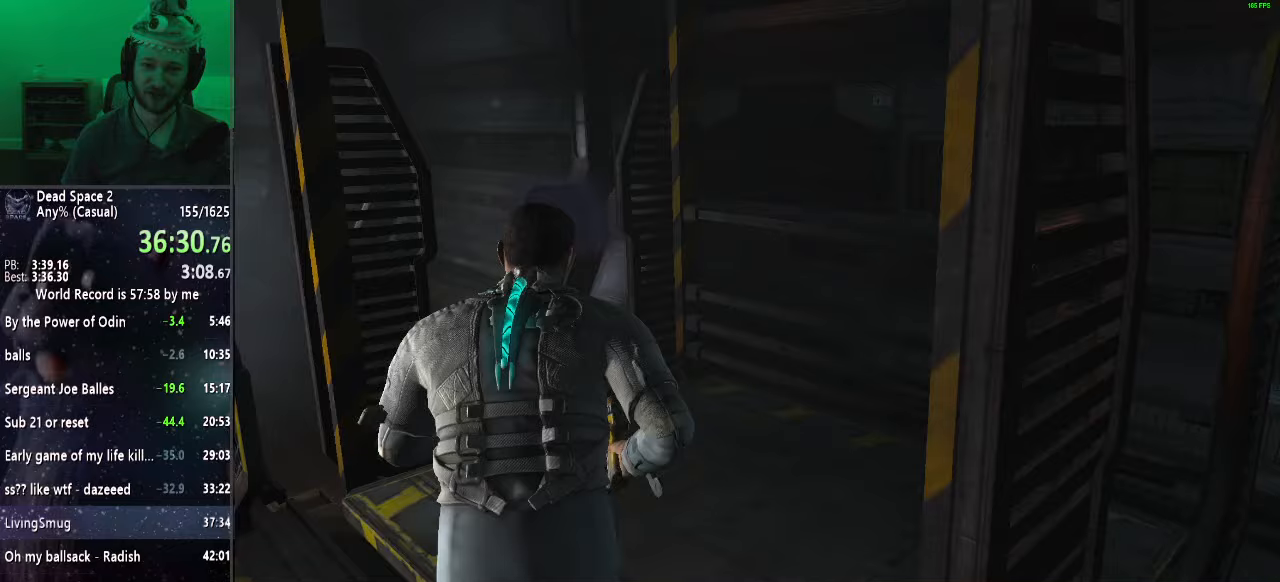
{"keys": ["shift", "w"], "mouse": ["right", "wheel_up"], "events": [[300, "mouse_right", "down"], [383, "mouse_wheel_up", "down"]]}
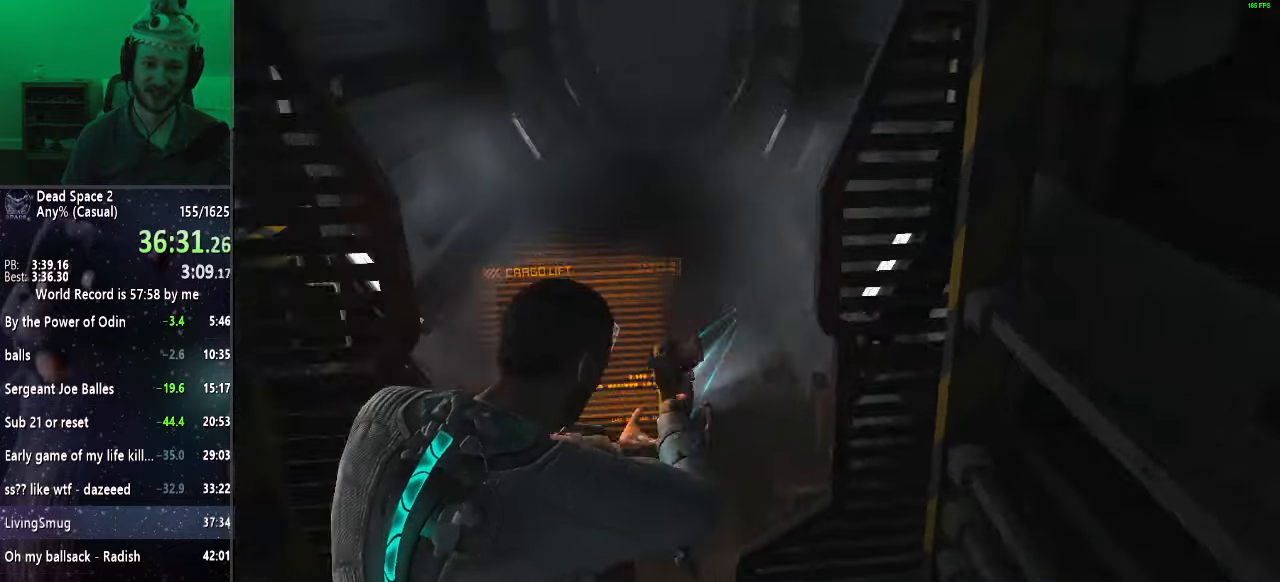
{"keys": ["w"], "mouse": ["right"], "events": [[33, "mouse_wheel_up", "up"], [117, "shift", "up"], [117, "w", "up"], [217, "a", "down"], [400, "w", "down"], [500, "a", "up"]]}
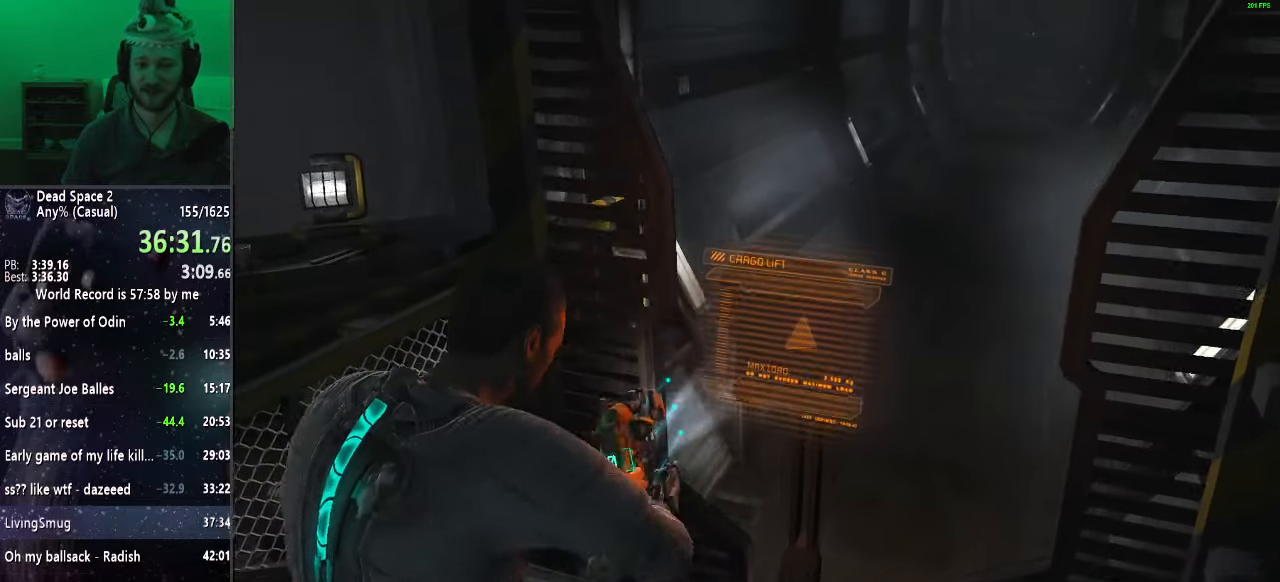
{"keys": [], "mouse": [], "events": [[50, "w", "up"], [150, "mouse_right", "up"]]}
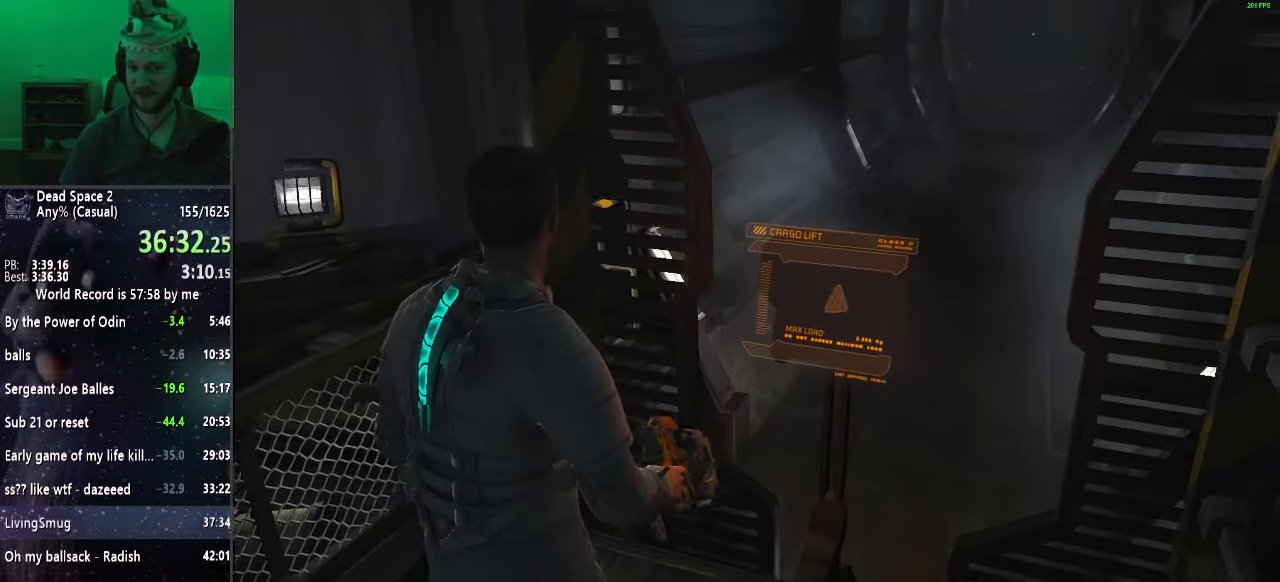
{"keys": [], "mouse": ["right"], "events": [[167, "w", "down"], [200, "a", "down"], [300, "a", "up"], [350, "mouse_right", "down"], [483, "w", "up"]]}
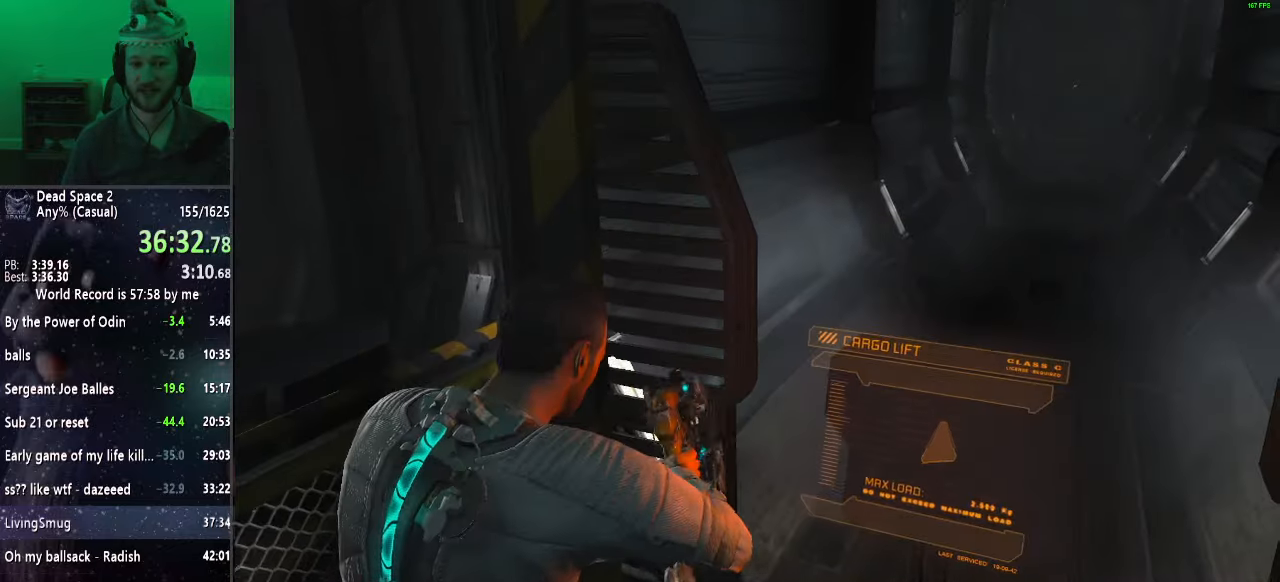
{"keys": [], "mouse": [], "events": [[400, "mouse_right", "up"]]}
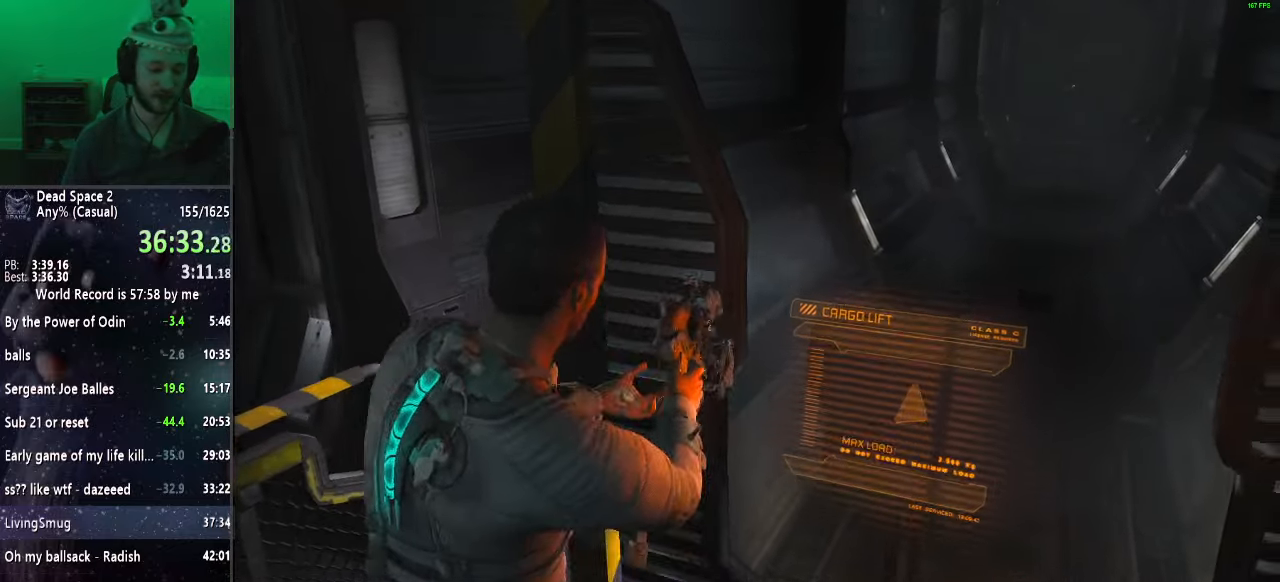
{"keys": [], "mouse": [], "events": []}
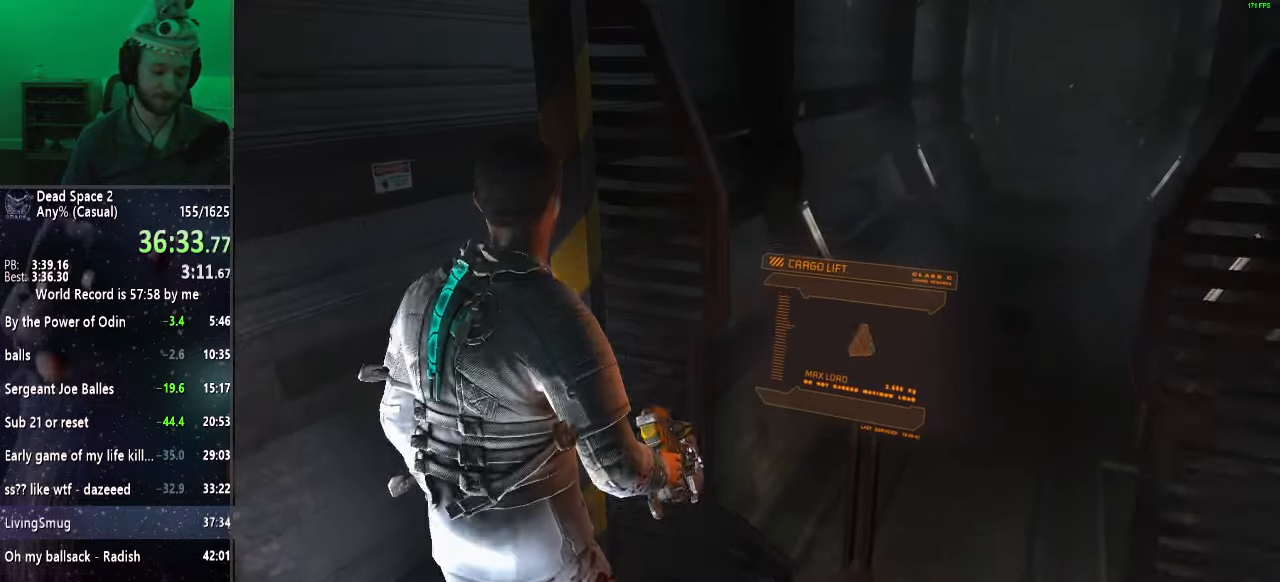
{"keys": [], "mouse": [], "events": []}
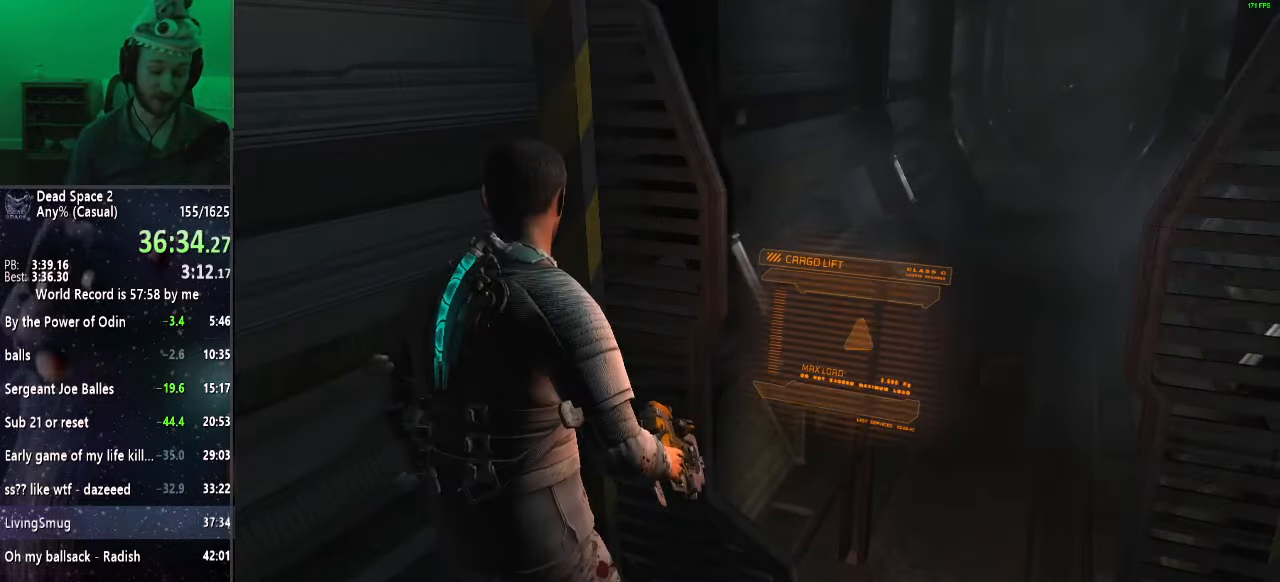
{"keys": [], "mouse": [], "events": []}
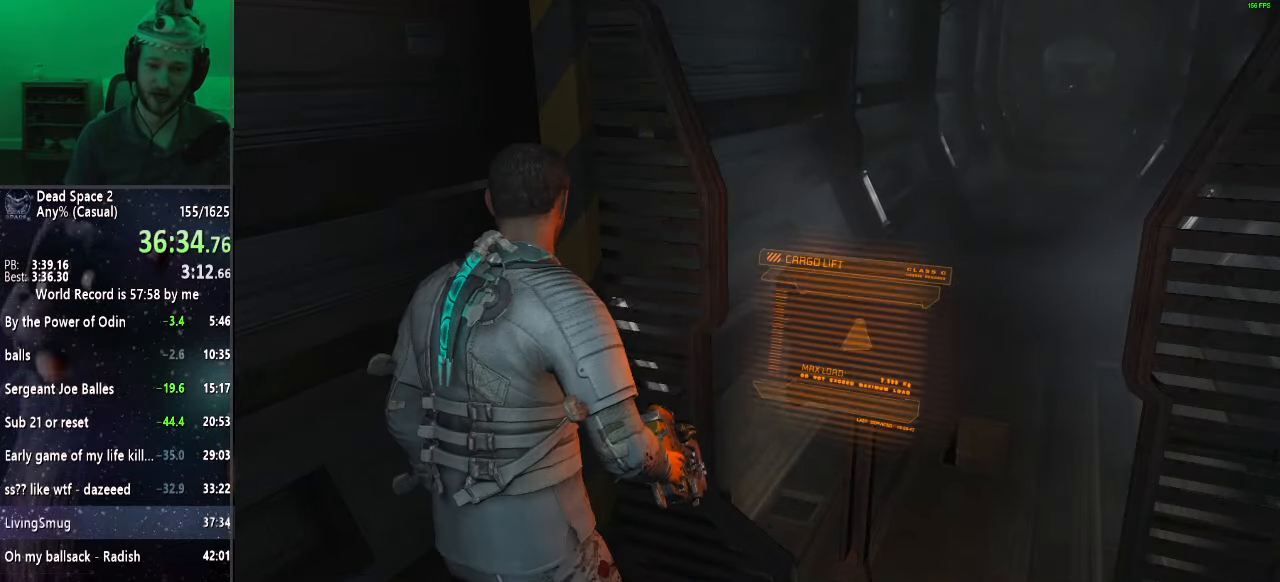
{"keys": [], "mouse": [], "events": []}